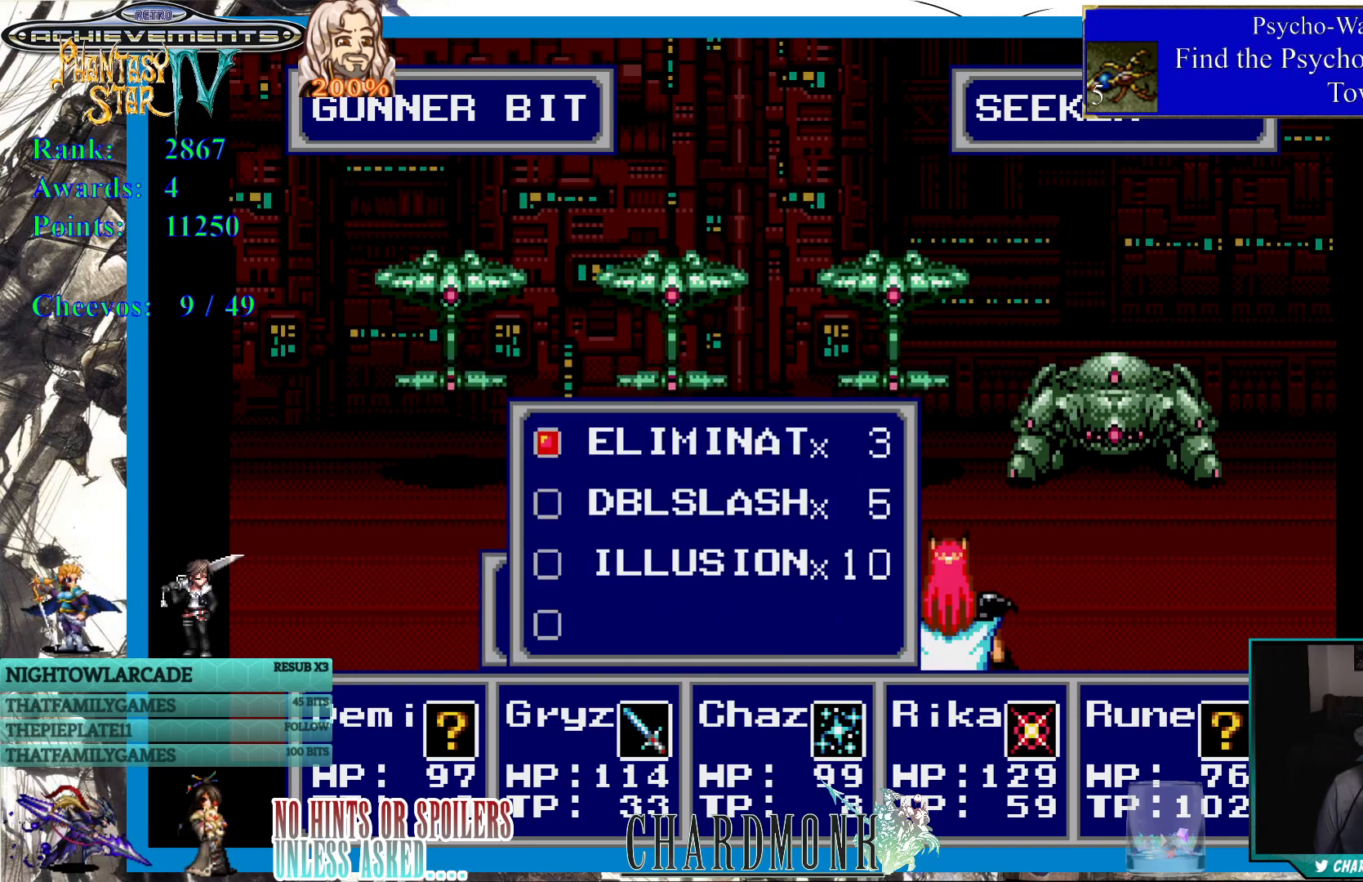
Gameplay with a controller (PlayStation layout); each line is a JSON object with the inputs held at the frame after it. "events" lists button and stick changes between this image and that frame as [ms after this image, input, new state], when the widget could be followed in between.
{"buttons": [], "left_stick": "center", "right_stick": "center", "events": []}
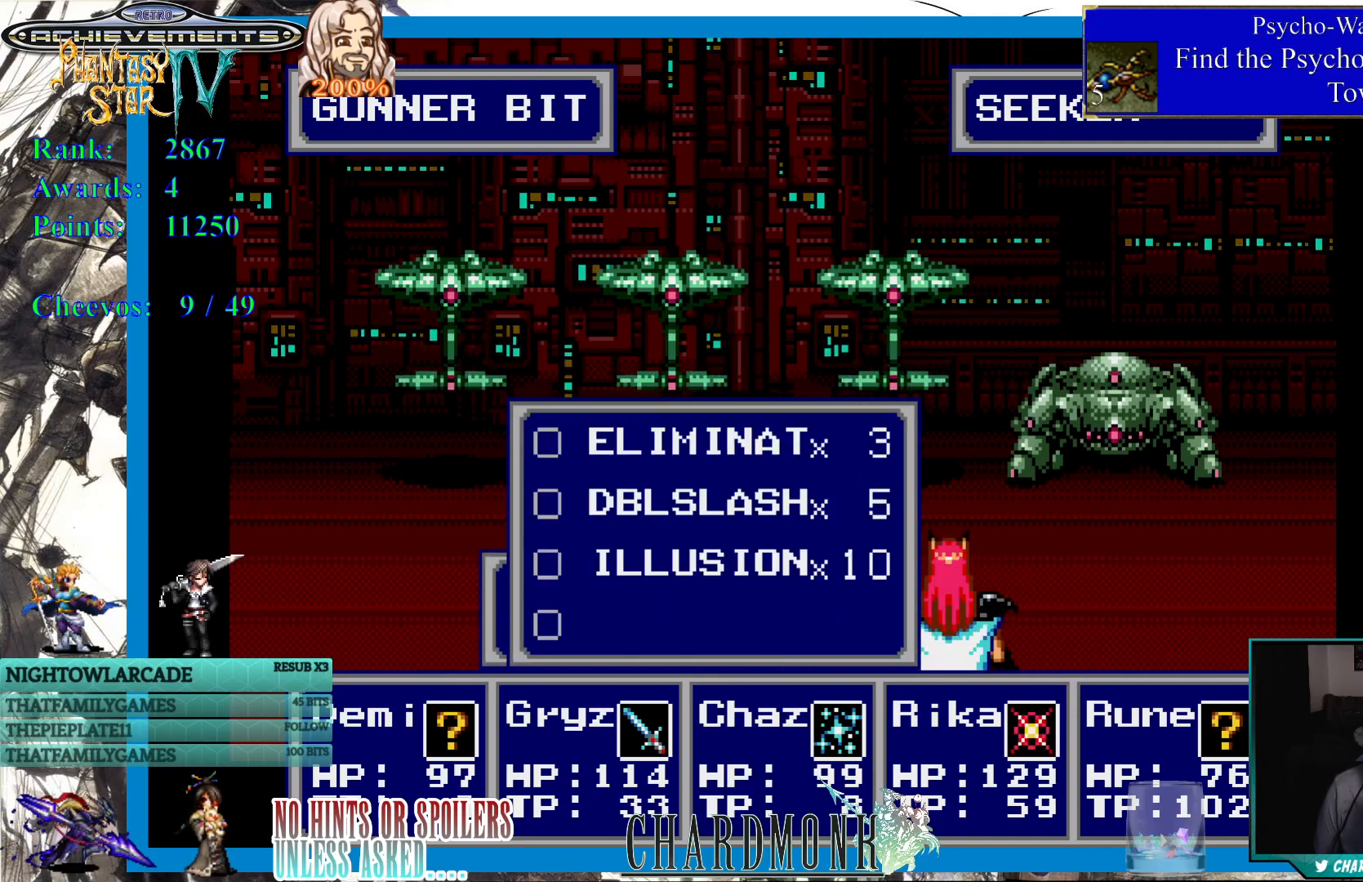
{"buttons": [], "left_stick": "center", "right_stick": "center", "events": [[417, "DPAD_DOWN", "down"], [500, "DPAD_DOWN", "up"]]}
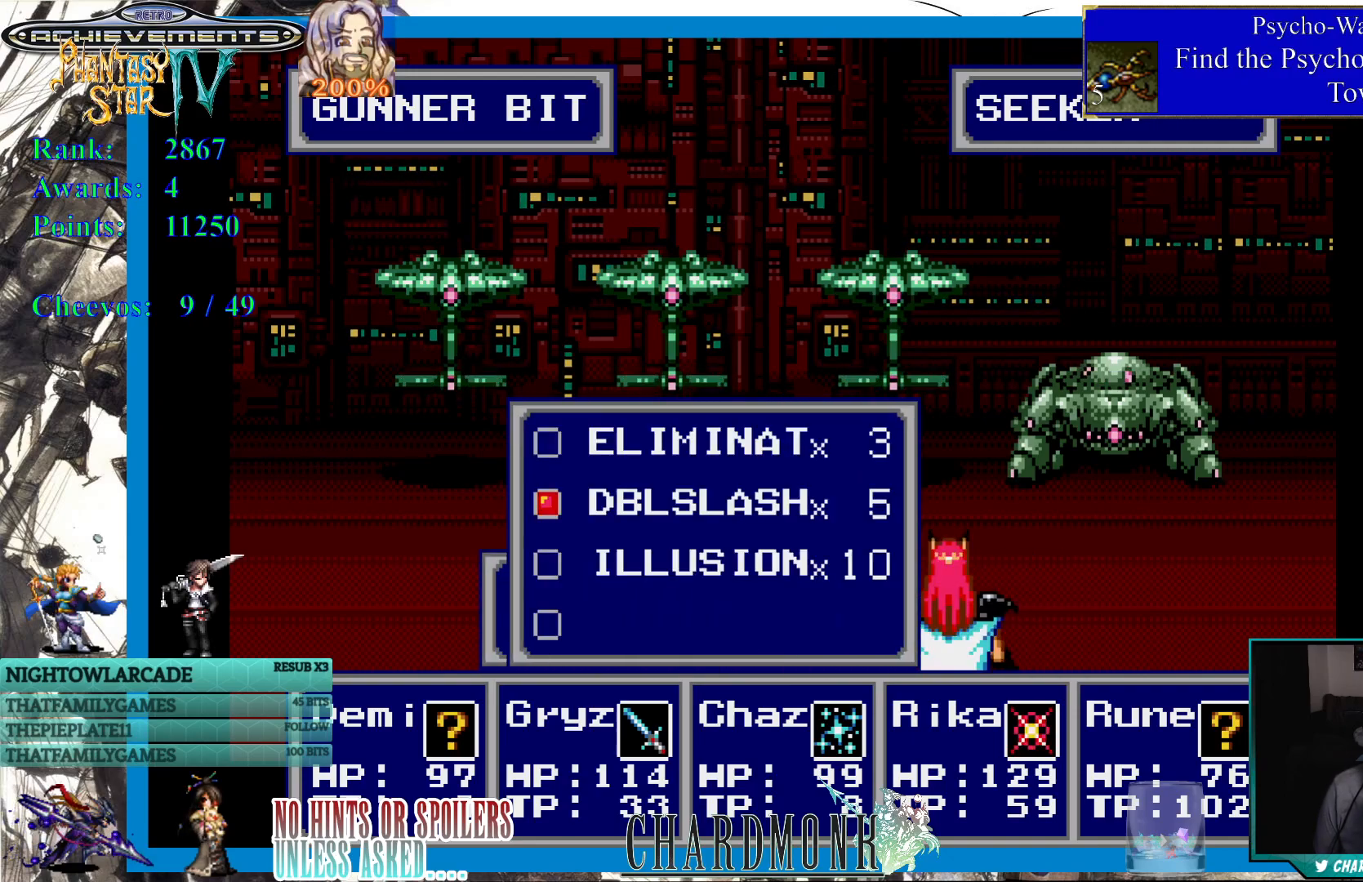
{"buttons": [], "left_stick": "center", "right_stick": "center", "events": []}
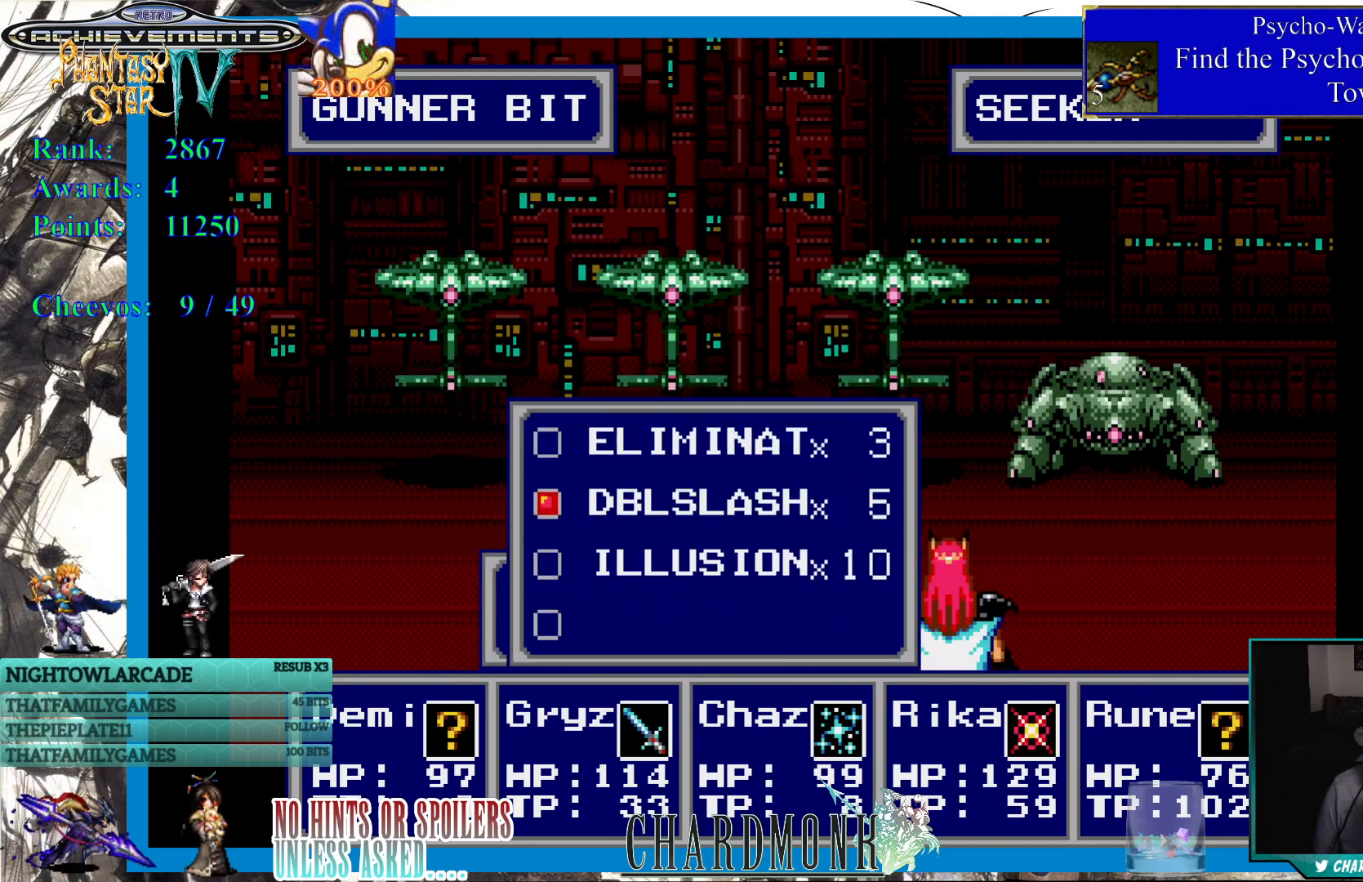
{"buttons": [], "left_stick": "center", "right_stick": "center", "events": []}
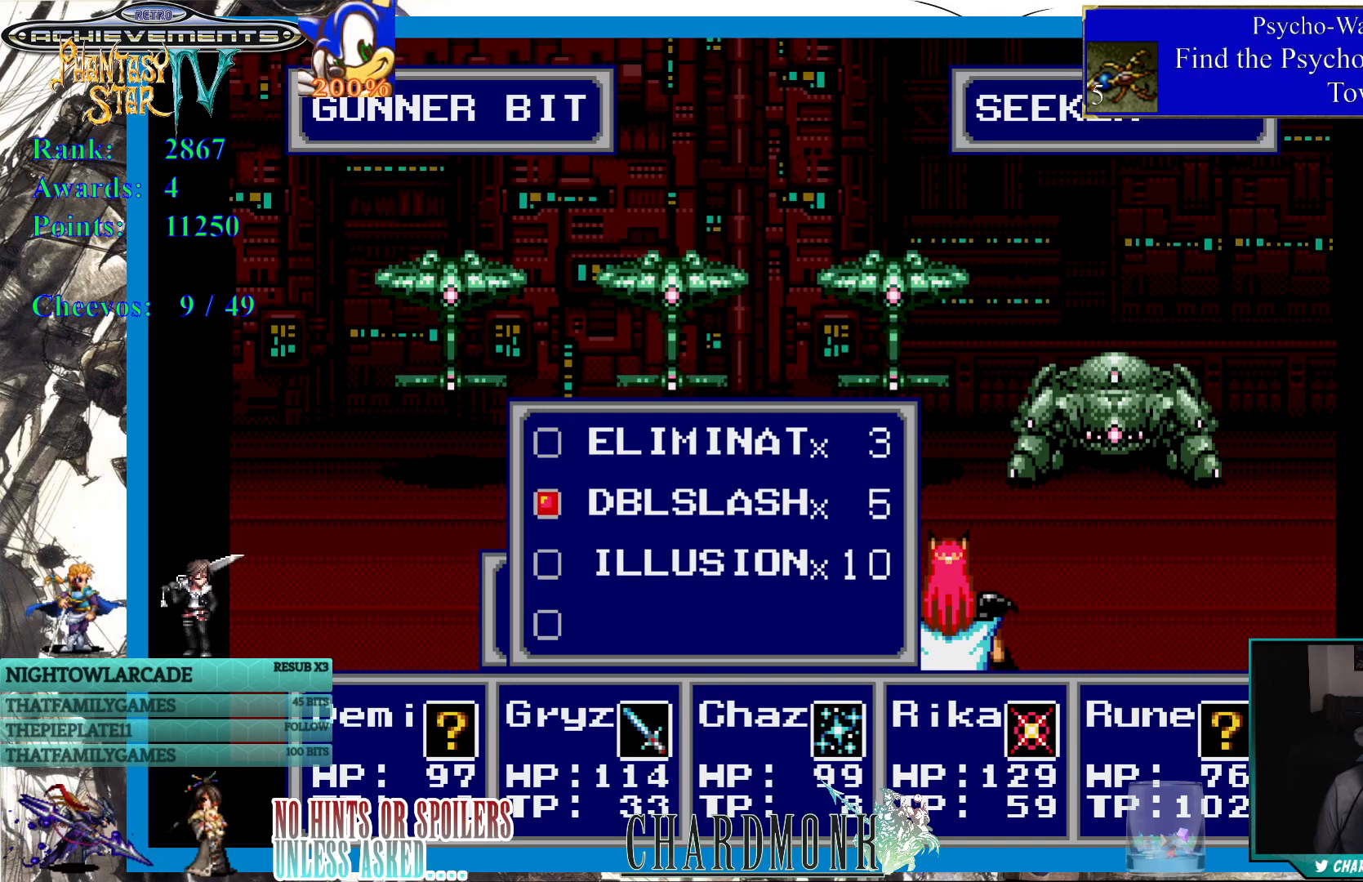
{"buttons": [], "left_stick": "center", "right_stick": "center", "events": []}
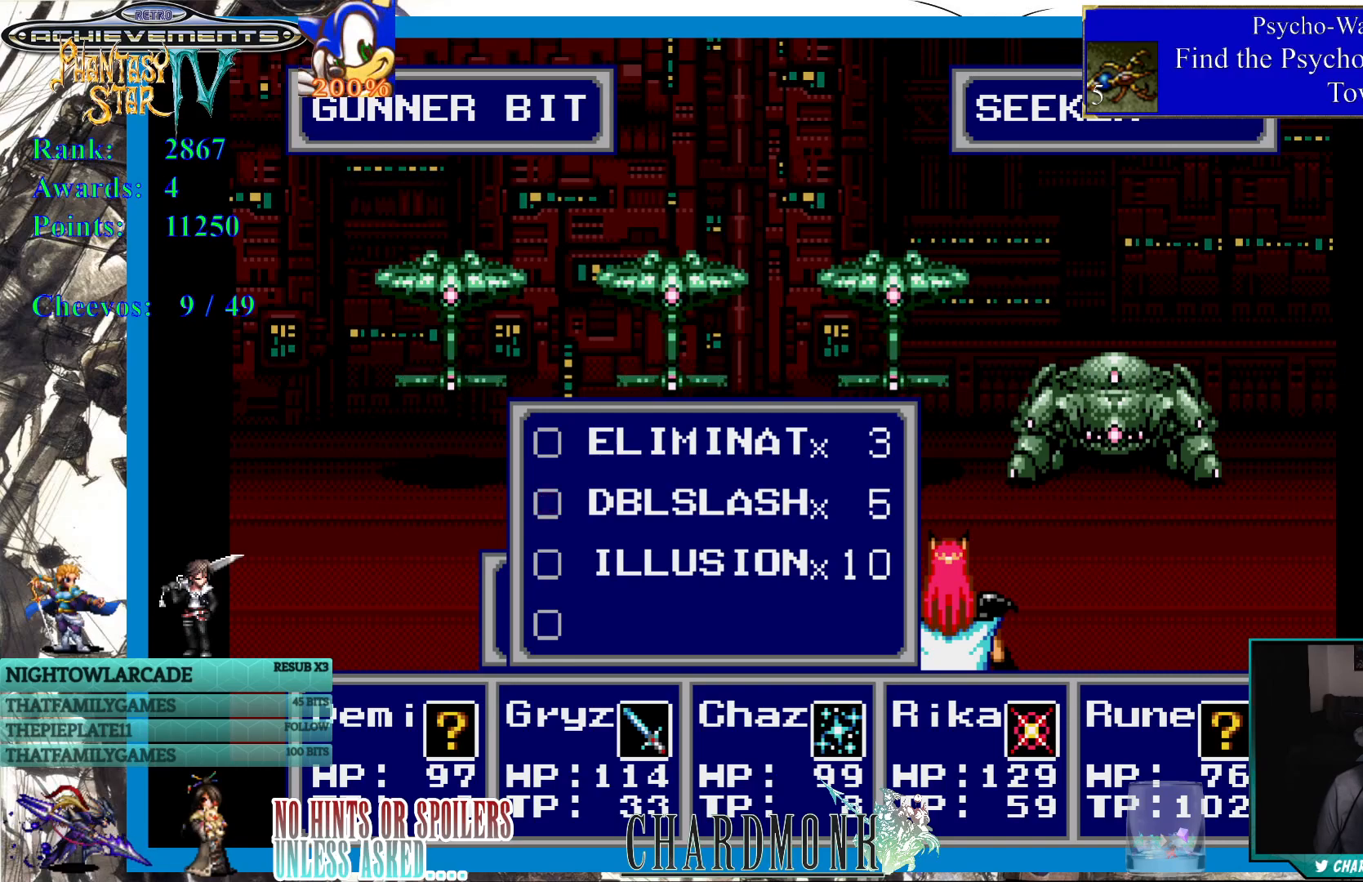
{"buttons": [], "left_stick": "center", "right_stick": "center", "events": [[33, "CIRCLE", "down"], [150, "CIRCLE", "up"]]}
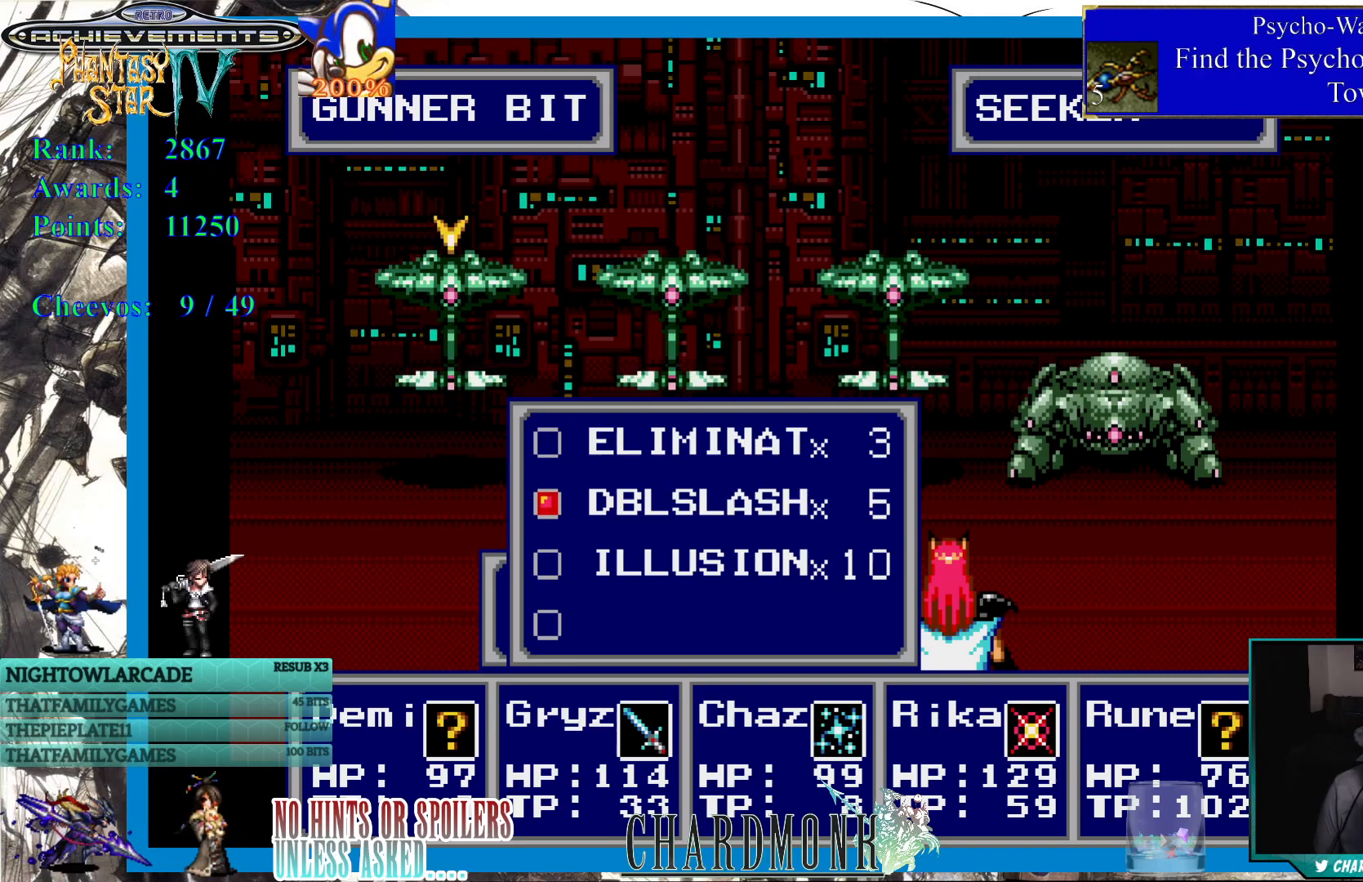
{"buttons": [], "left_stick": "center", "right_stick": "center", "events": [[150, "DPAD_RIGHT", "down"], [267, "DPAD_RIGHT", "up"]]}
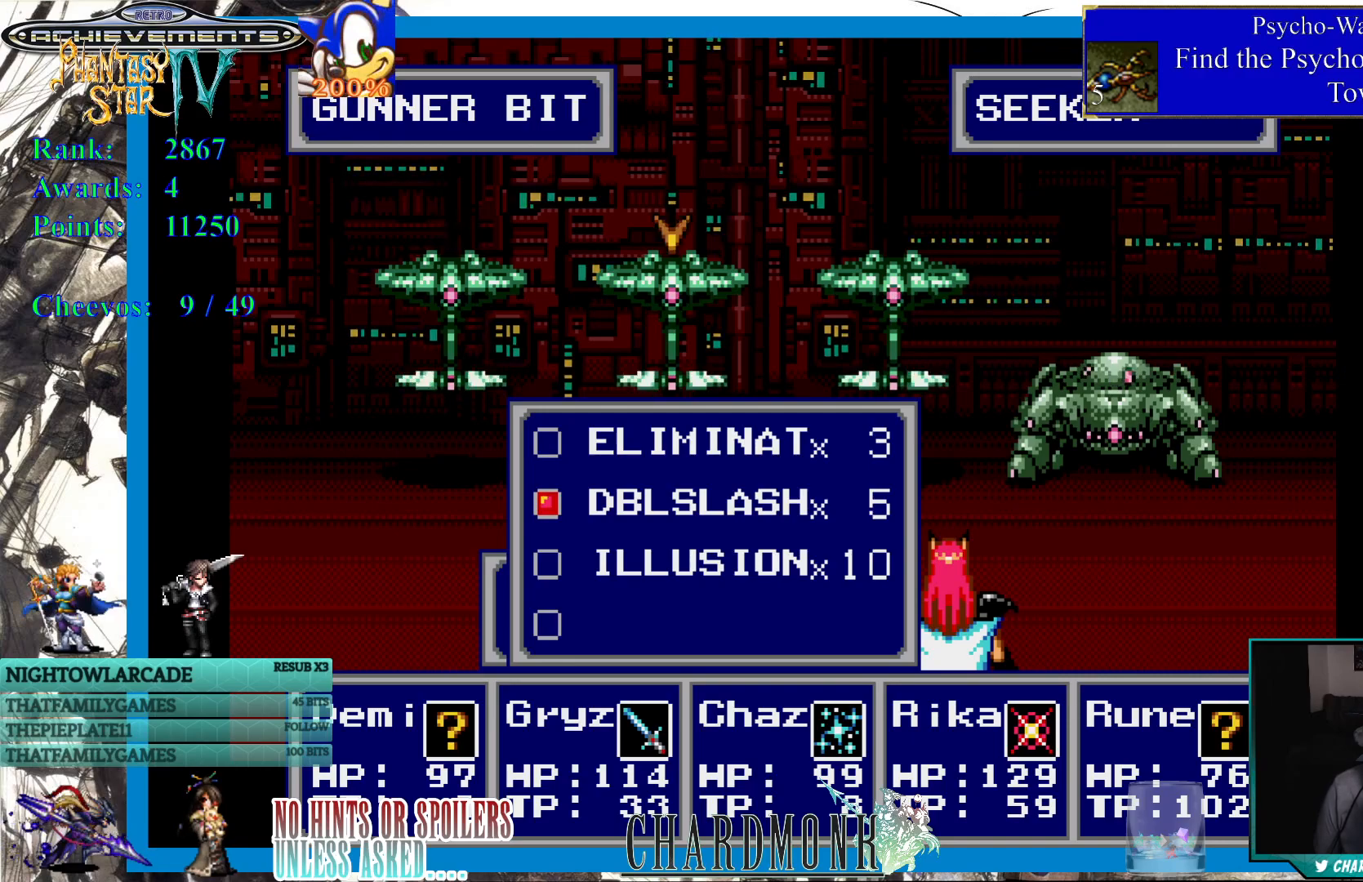
{"buttons": [], "left_stick": "center", "right_stick": "center", "events": [[133, "CROSS", "down"], [267, "CROSS", "up"]]}
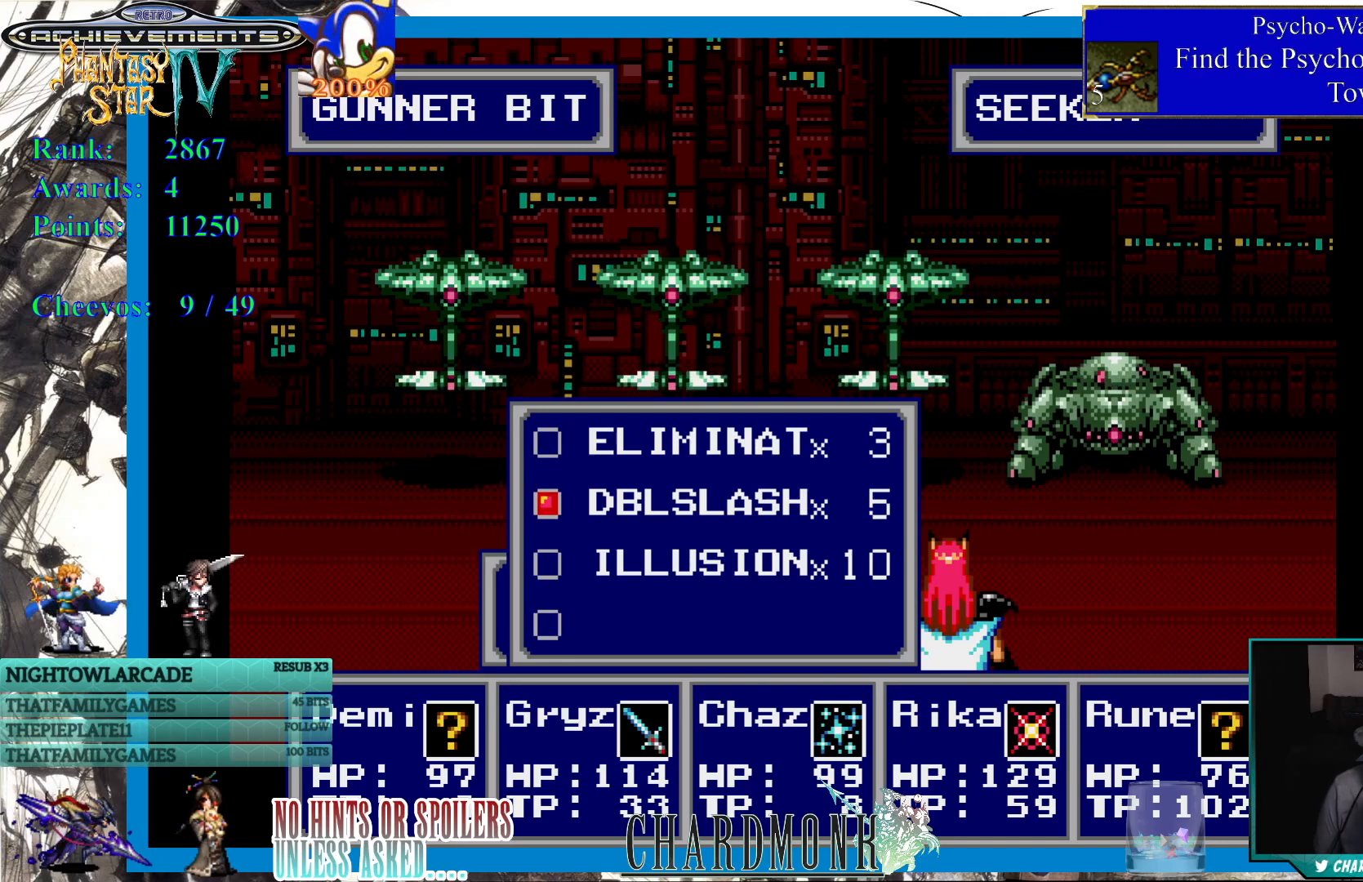
{"buttons": [], "left_stick": "center", "right_stick": "center", "events": [[133, "CROSS", "down"], [283, "CROSS", "up"]]}
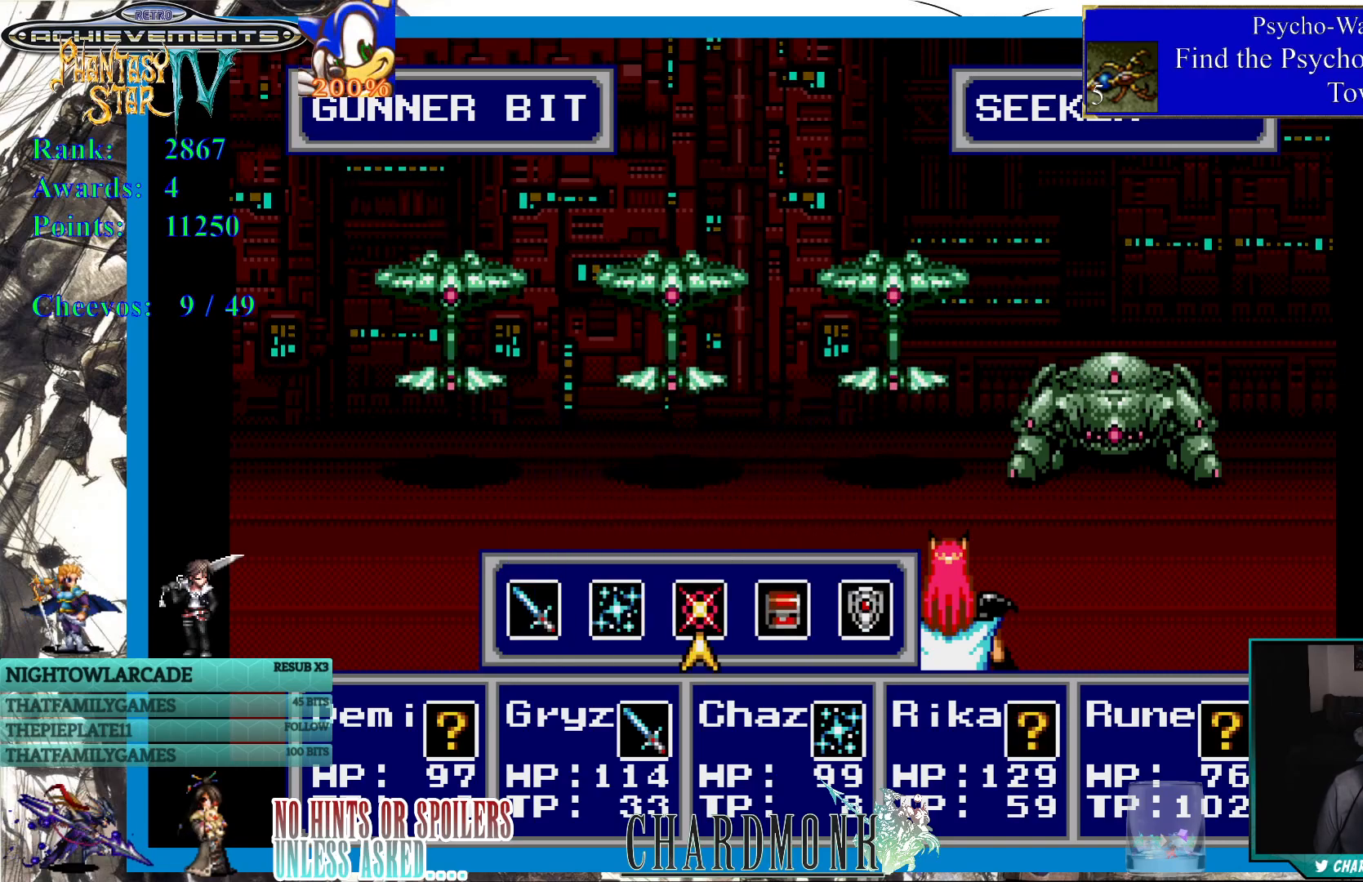
{"buttons": [], "left_stick": "center", "right_stick": "center", "events": []}
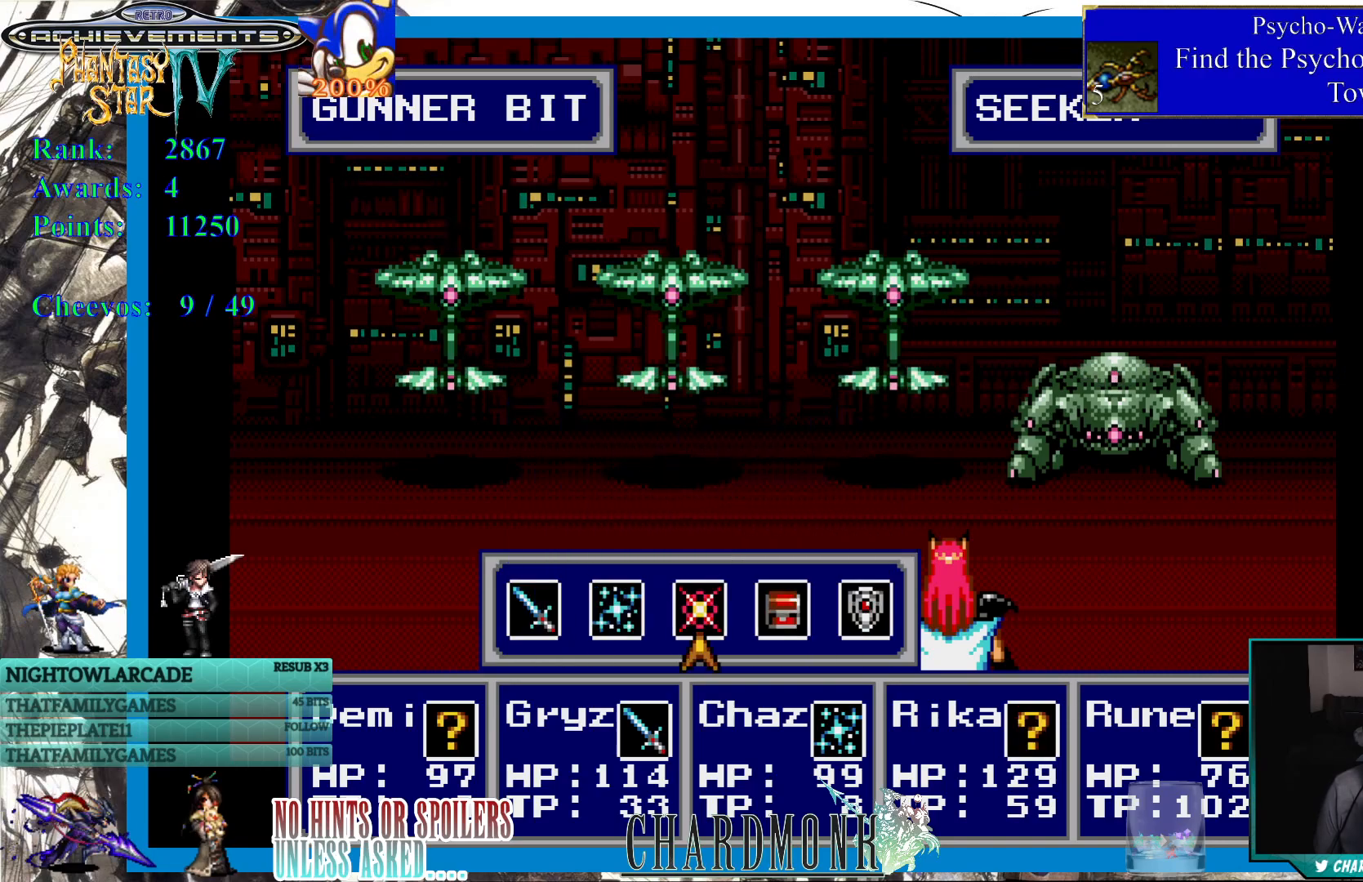
{"buttons": [], "left_stick": "center", "right_stick": "center", "events": [[117, "DPAD_LEFT", "down"], [150, "DPAD_LEFT", "up"], [233, "CIRCLE", "down"], [350, "CIRCLE", "up"]]}
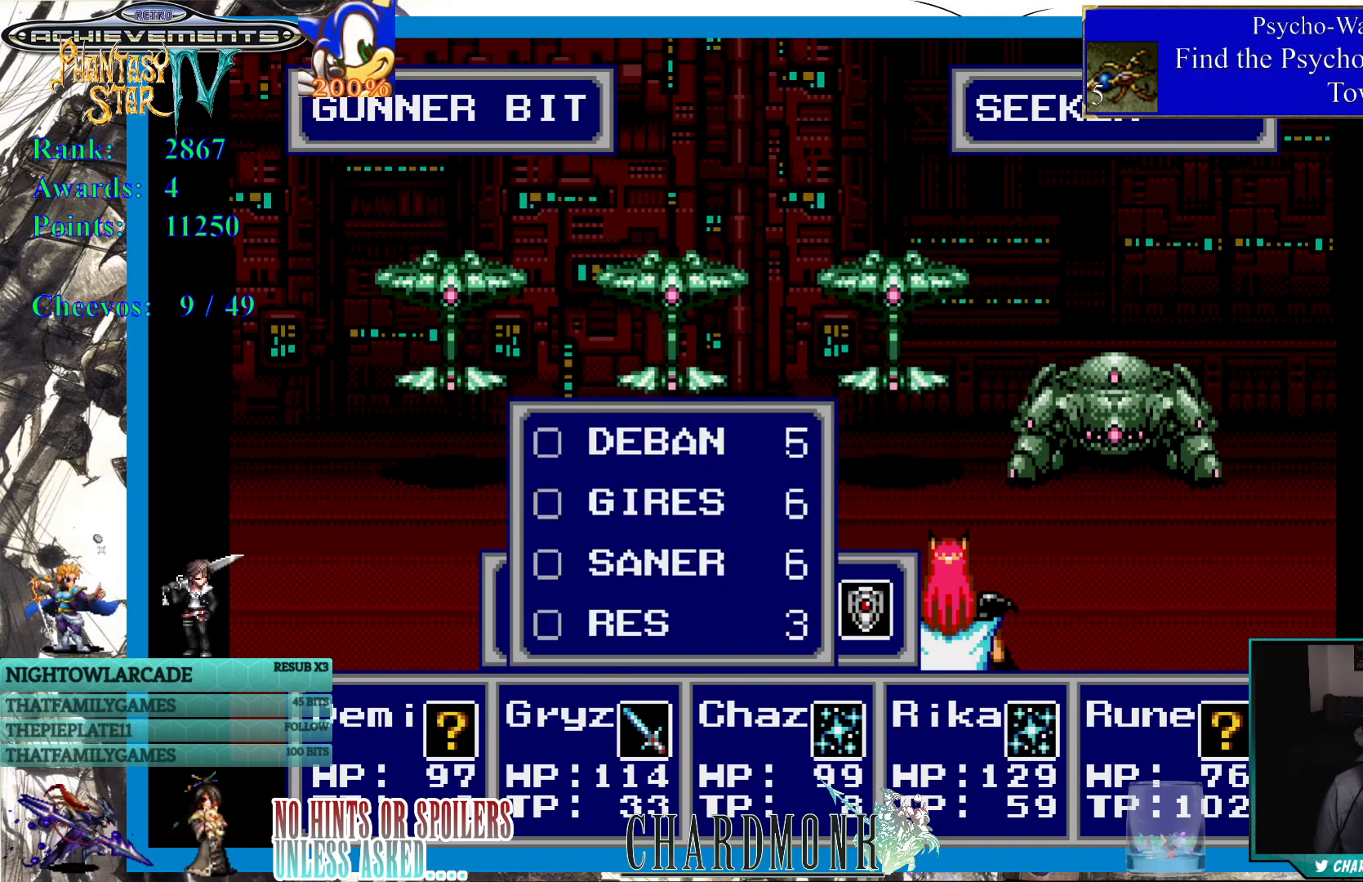
{"buttons": [], "left_stick": "center", "right_stick": "center", "events": []}
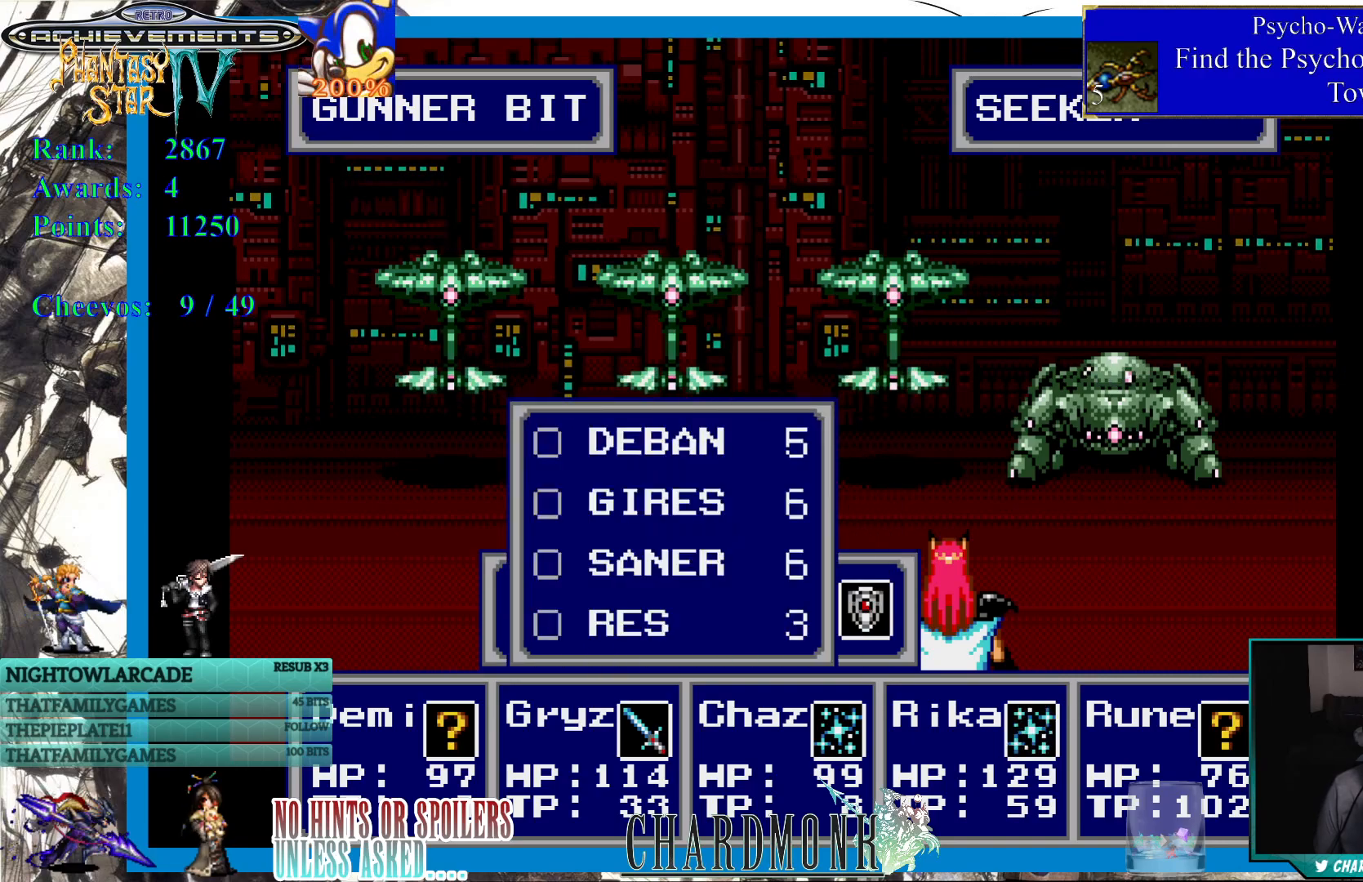
{"buttons": [], "left_stick": "center", "right_stick": "center", "events": []}
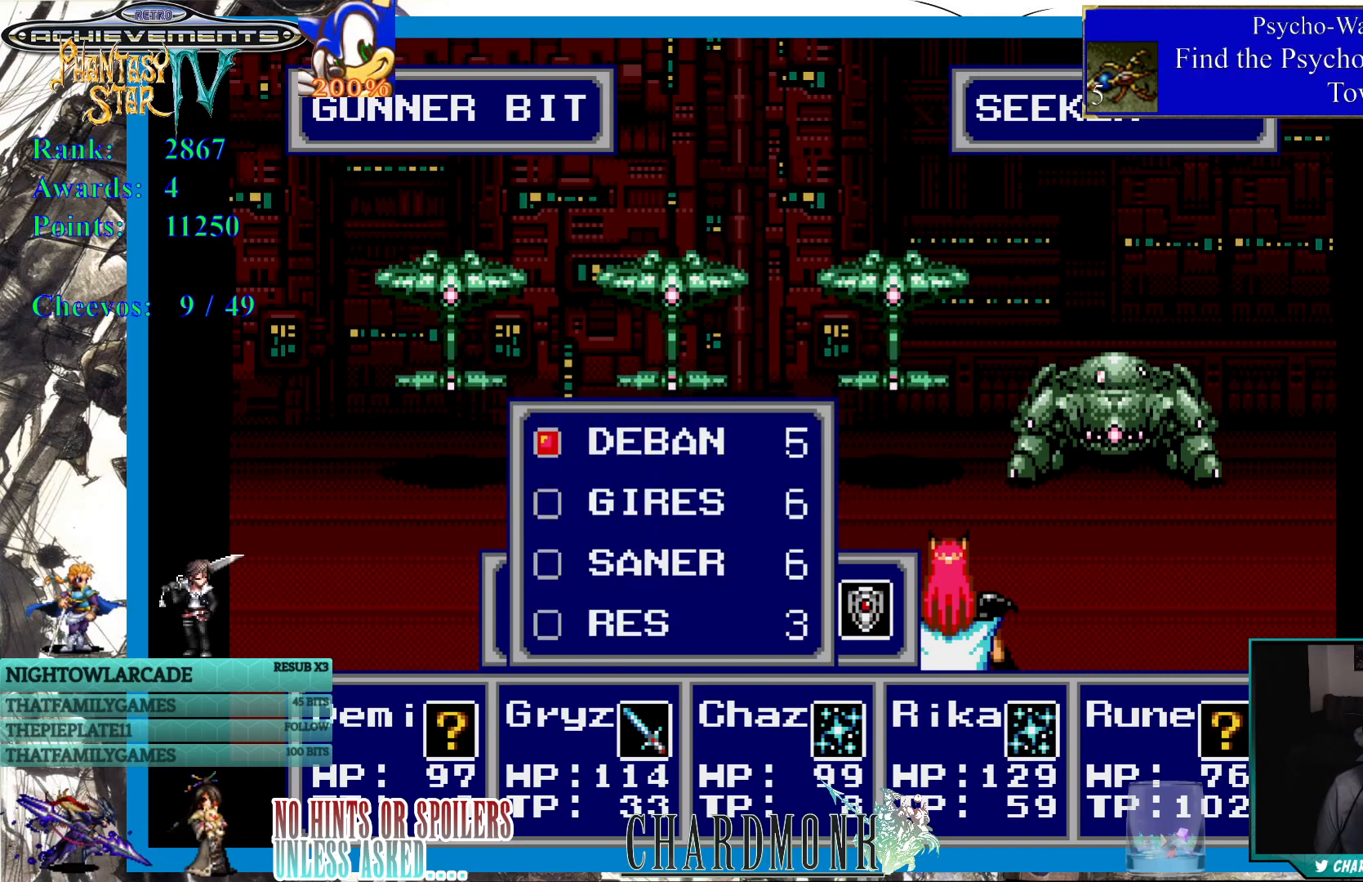
{"buttons": [], "left_stick": "center", "right_stick": "center", "events": []}
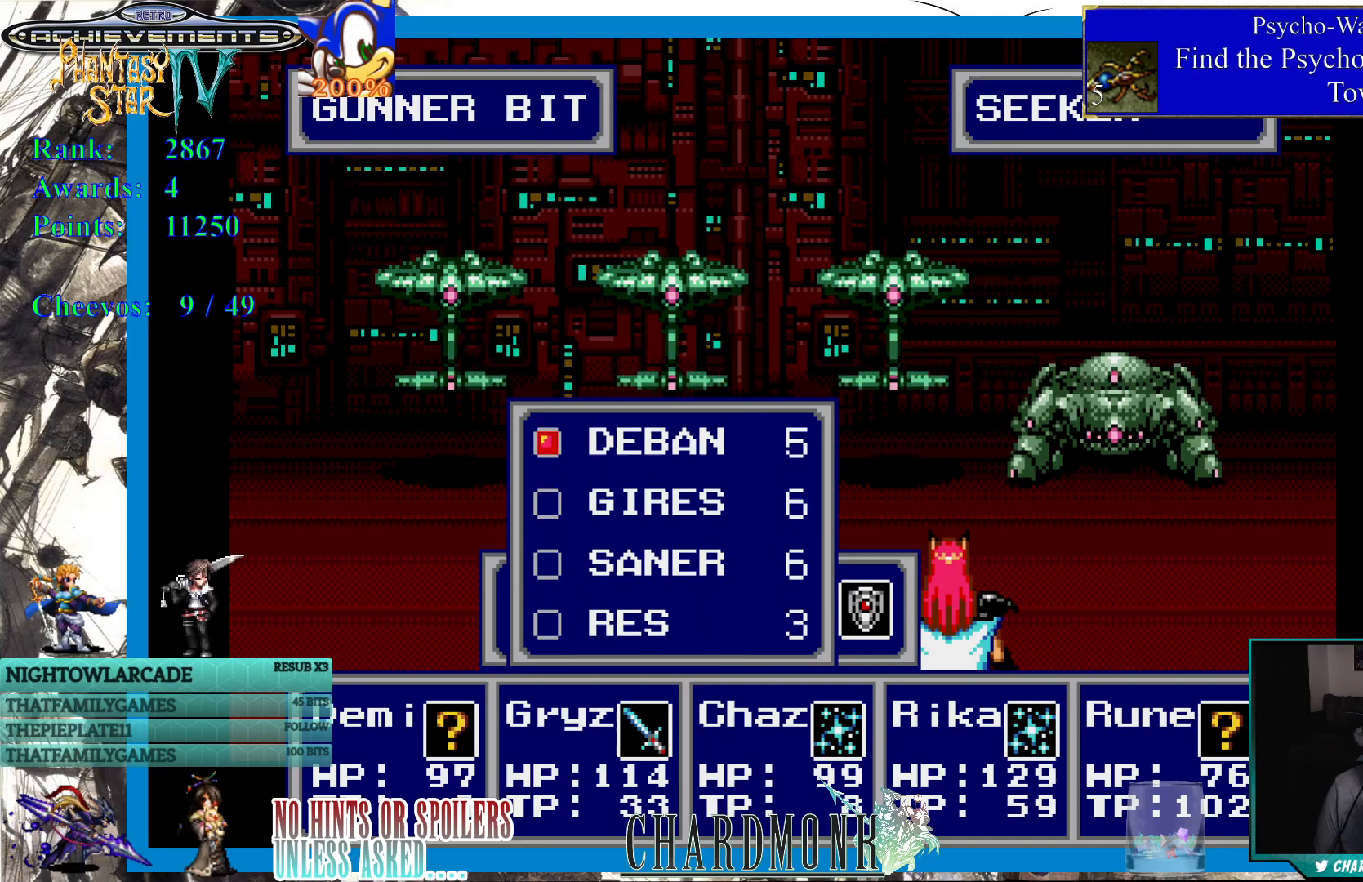
{"buttons": [], "left_stick": "center", "right_stick": "center", "events": []}
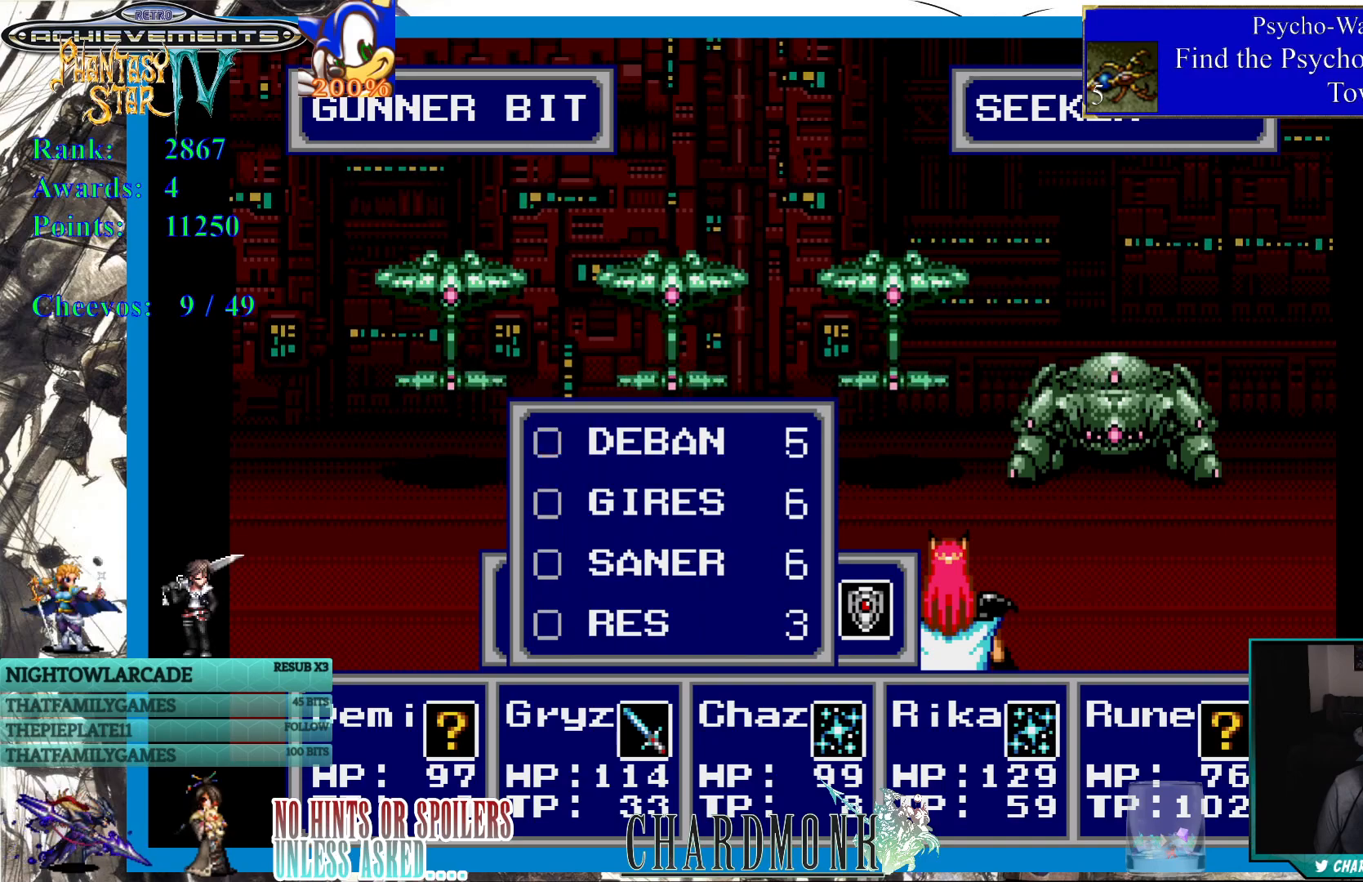
{"buttons": [], "left_stick": "center", "right_stick": "center", "events": []}
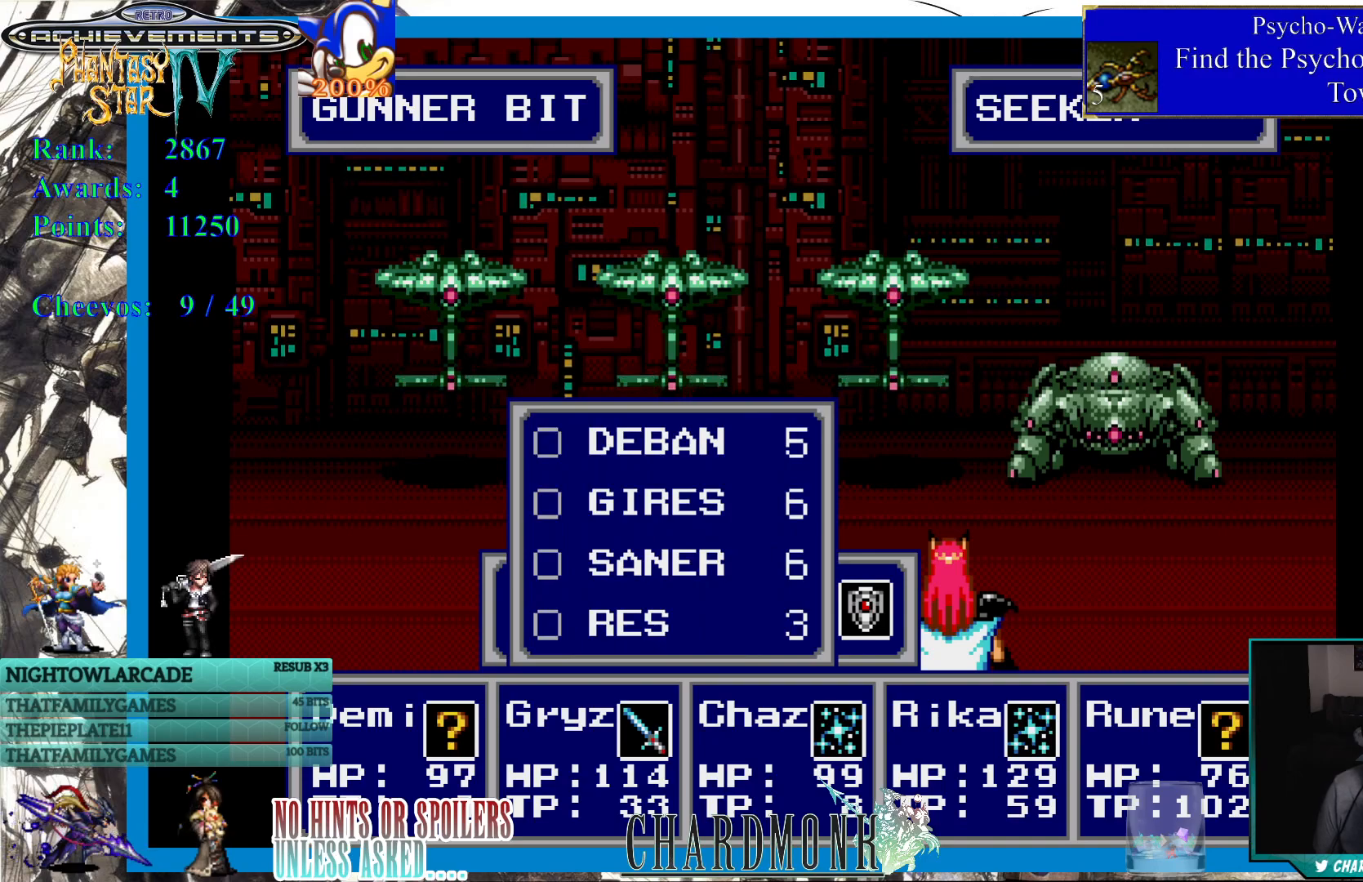
{"buttons": [], "left_stick": "center", "right_stick": "center", "events": [[183, "CROSS", "down"], [333, "CROSS", "up"]]}
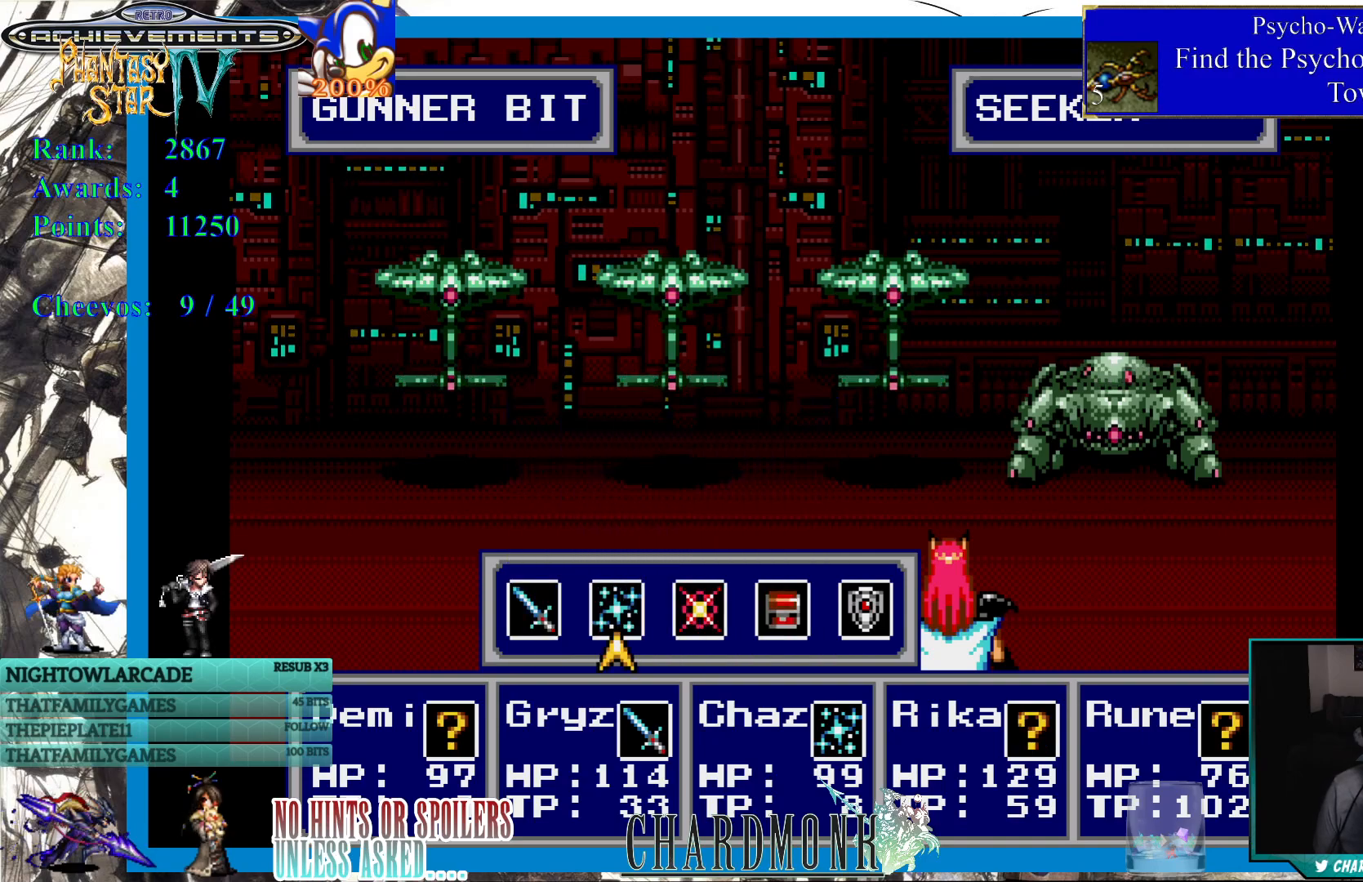
{"buttons": [], "left_stick": "center", "right_stick": "center", "events": [[217, "DPAD_RIGHT", "down"], [317, "DPAD_RIGHT", "up"], [367, "CIRCLE", "down"], [500, "CIRCLE", "up"]]}
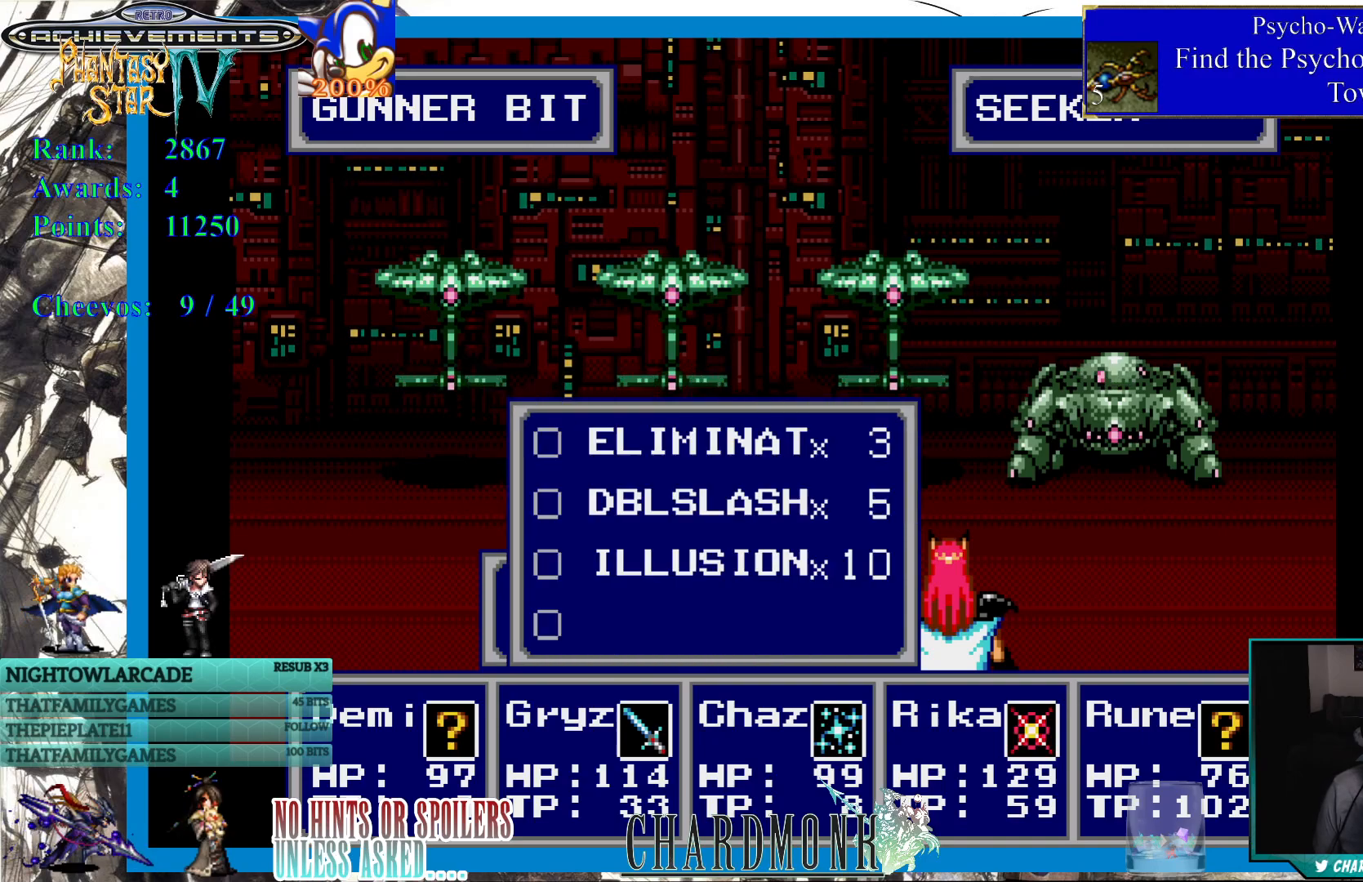
{"buttons": [], "left_stick": "center", "right_stick": "center", "events": []}
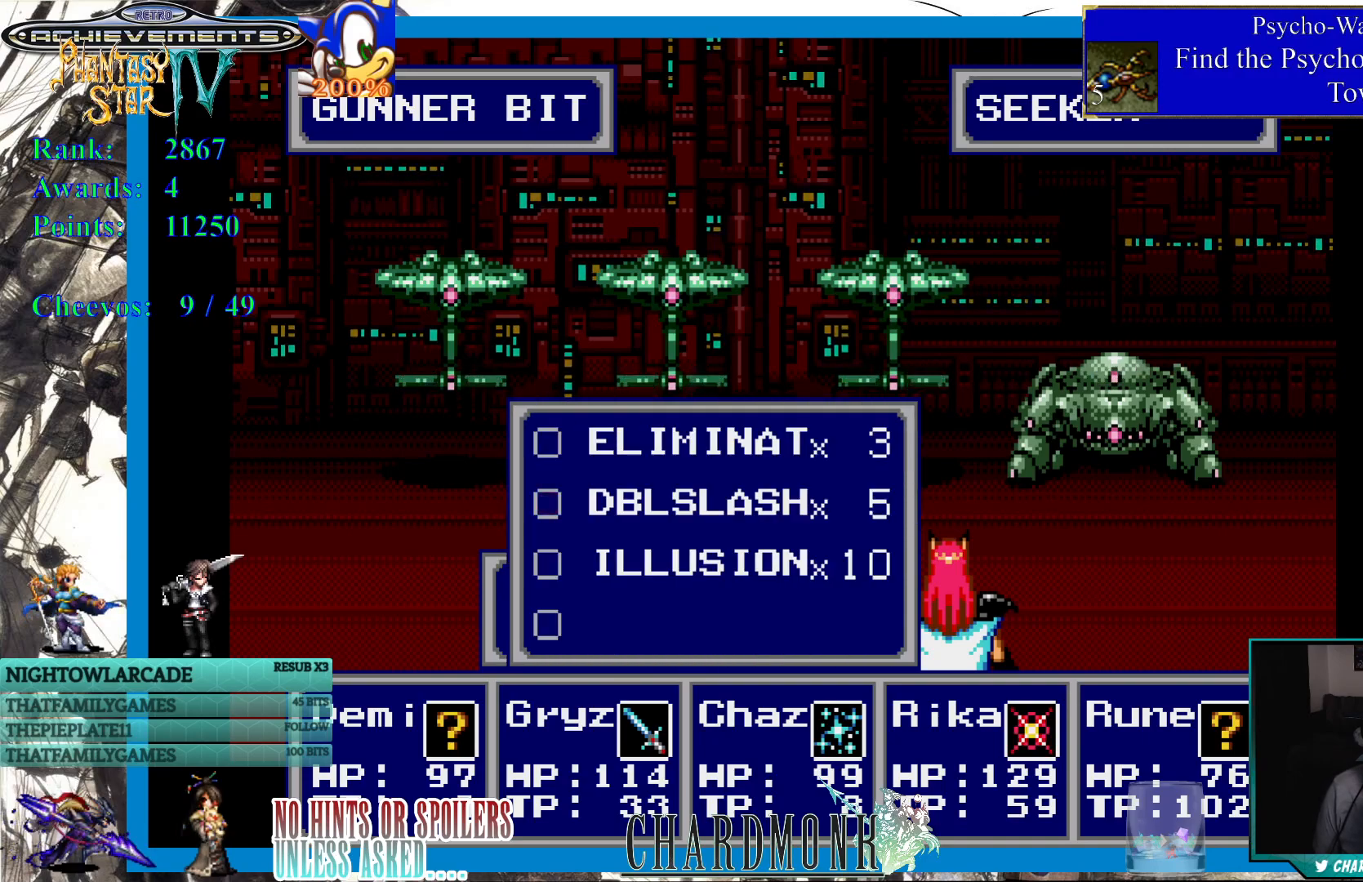
{"buttons": [], "left_stick": "center", "right_stick": "center", "events": [[400, "CIRCLE", "down"], [500, "CIRCLE", "up"]]}
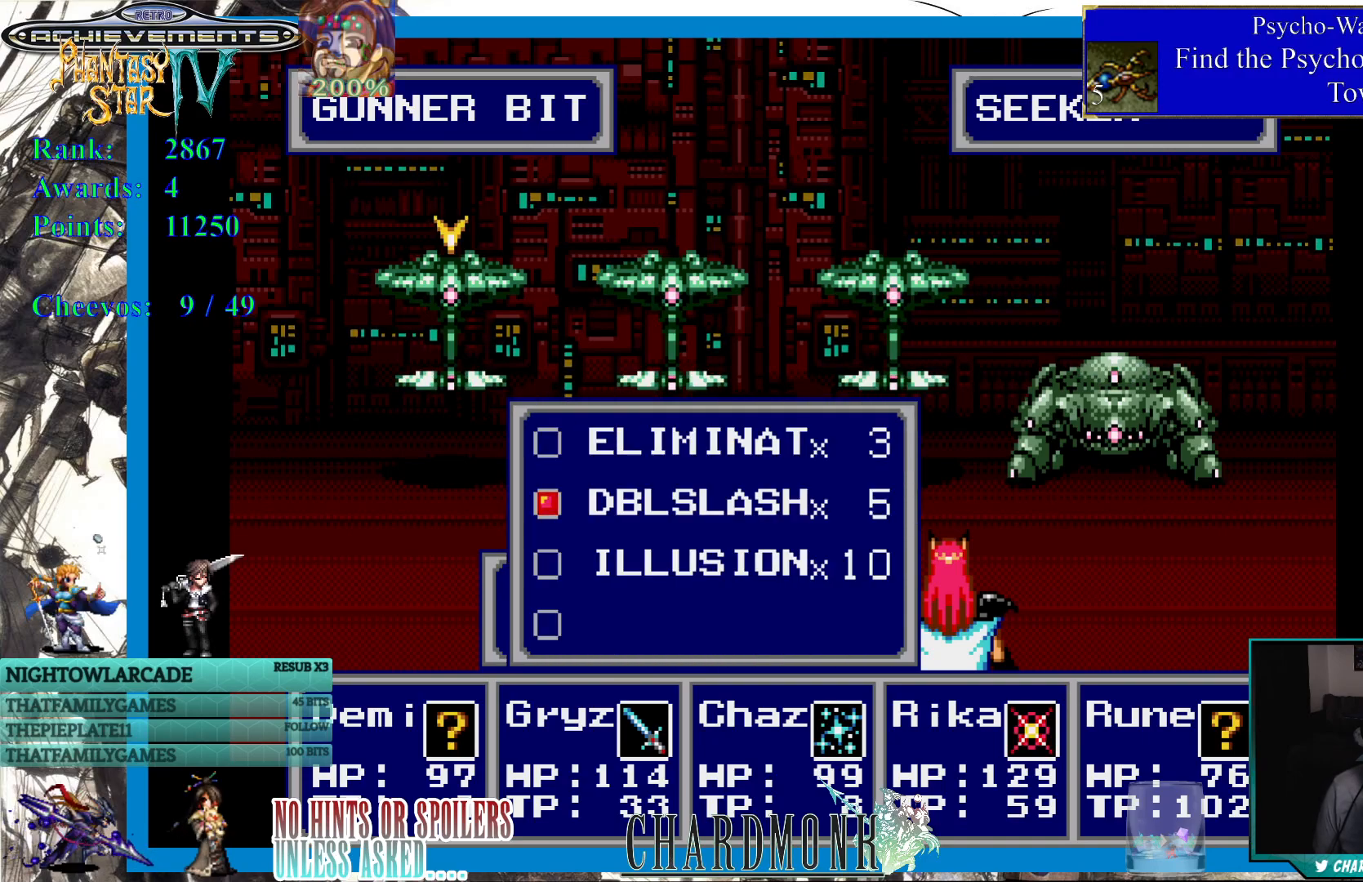
{"buttons": ["DPAD_RIGHT"], "left_stick": "center", "right_stick": "center", "events": [[483, "DPAD_RIGHT", "down"]]}
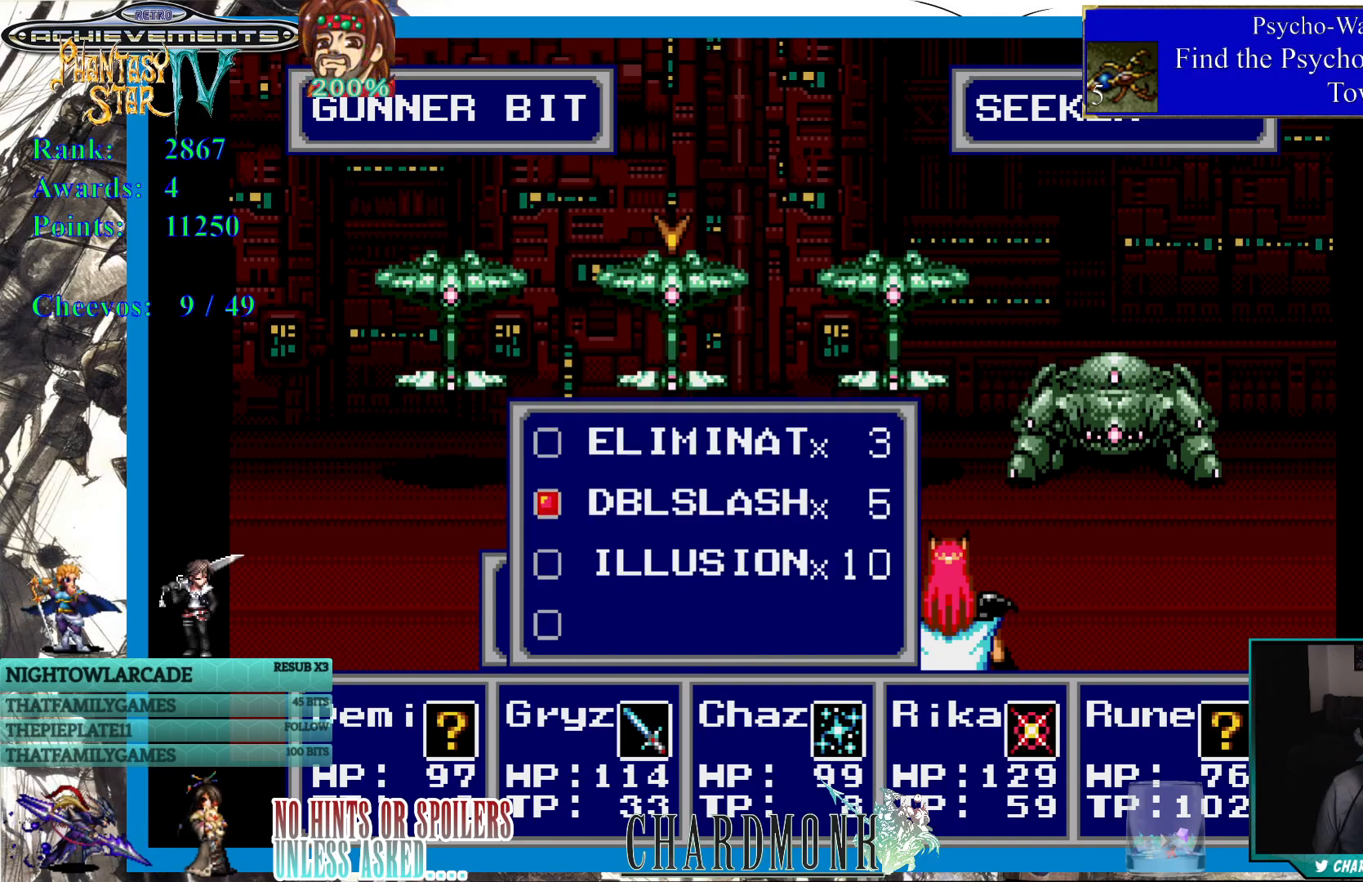
{"buttons": [], "left_stick": "center", "right_stick": "center", "events": [[67, "DPAD_RIGHT", "up"], [133, "DPAD_RIGHT", "down"], [250, "DPAD_RIGHT", "up"], [350, "DPAD_RIGHT", "down"], [450, "DPAD_RIGHT", "up"]]}
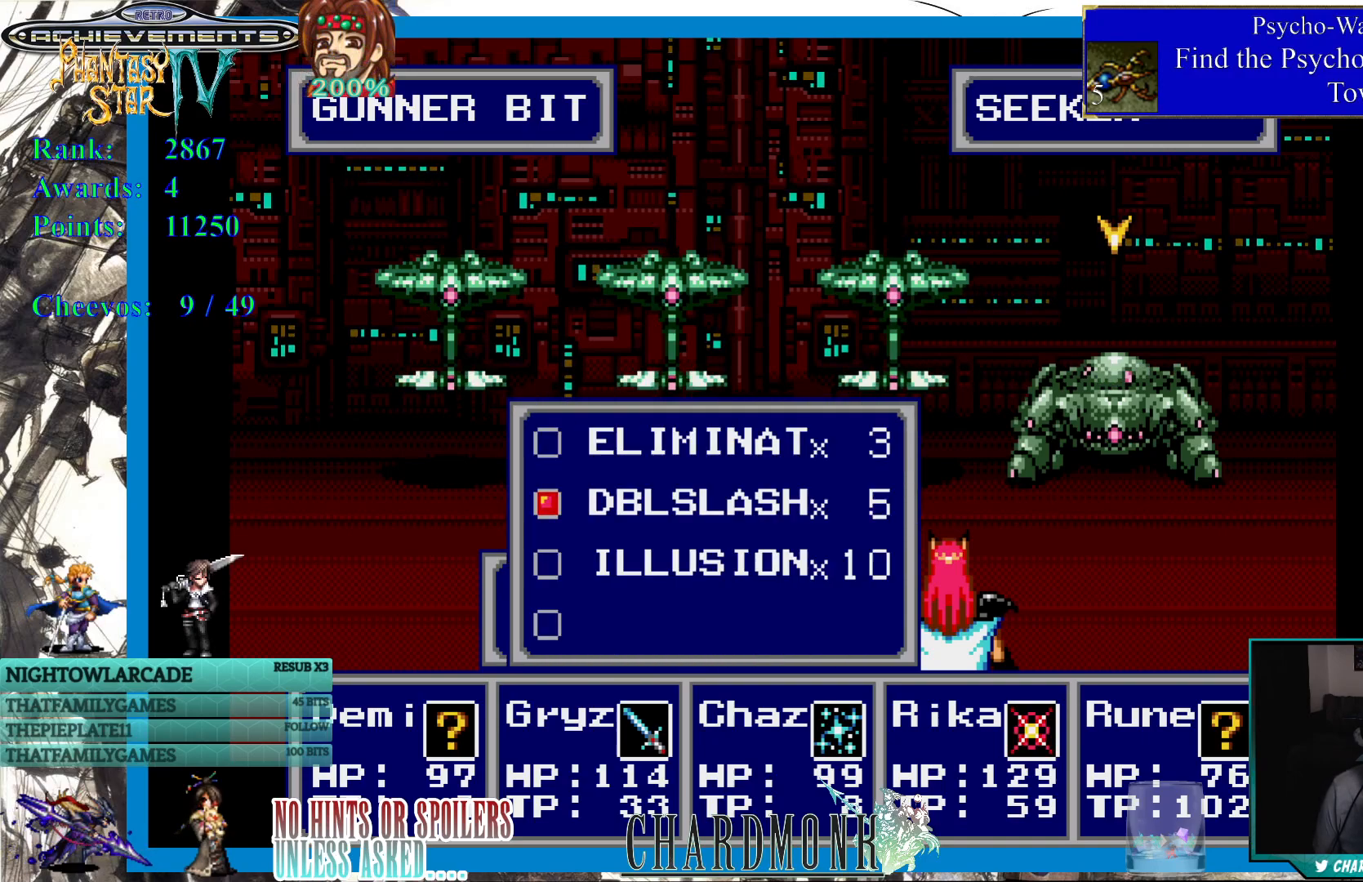
{"buttons": [], "left_stick": "center", "right_stick": "center", "events": [[83, "CIRCLE", "down"], [167, "CIRCLE", "up"]]}
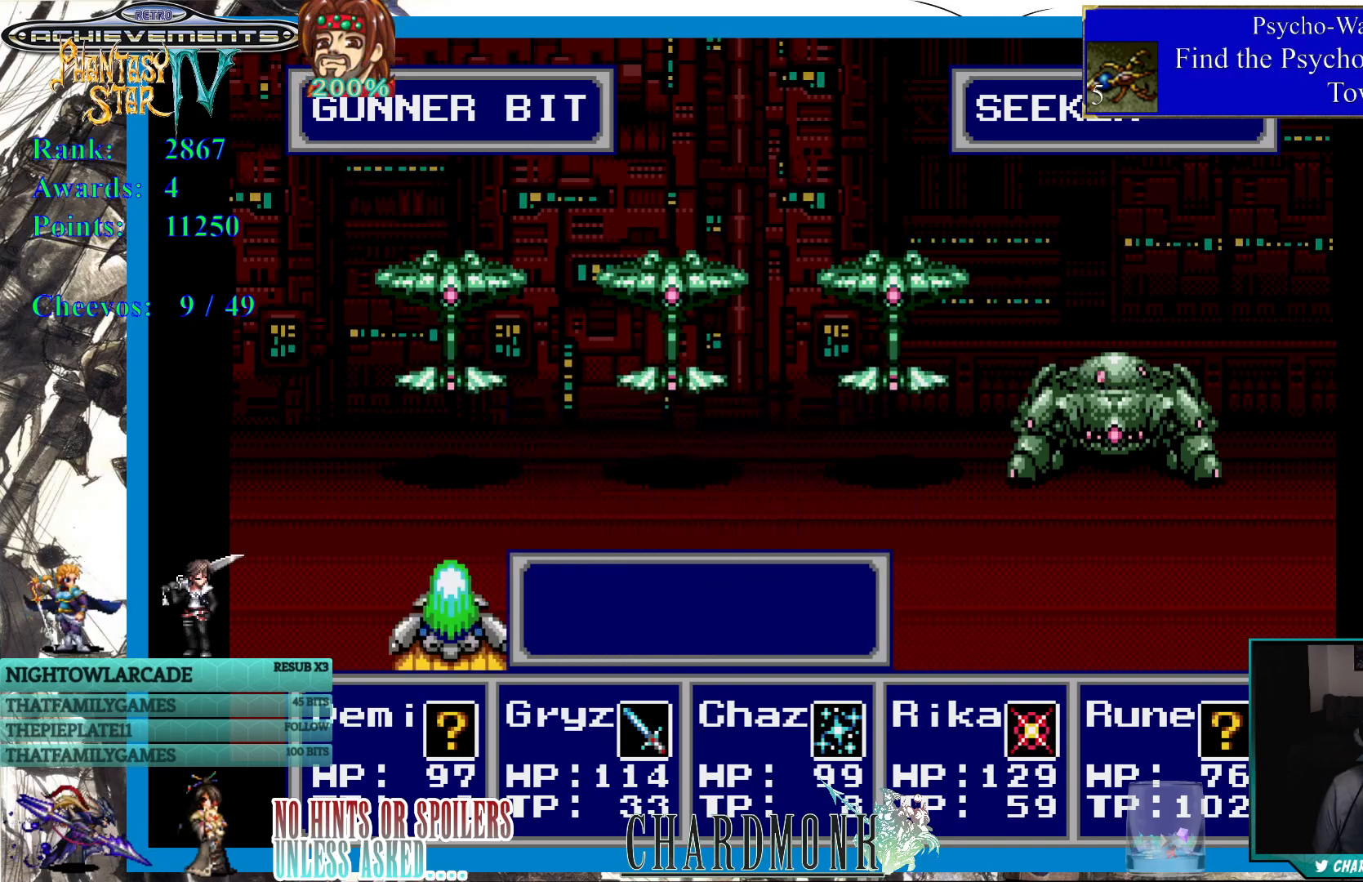
{"buttons": [], "left_stick": "center", "right_stick": "center", "events": []}